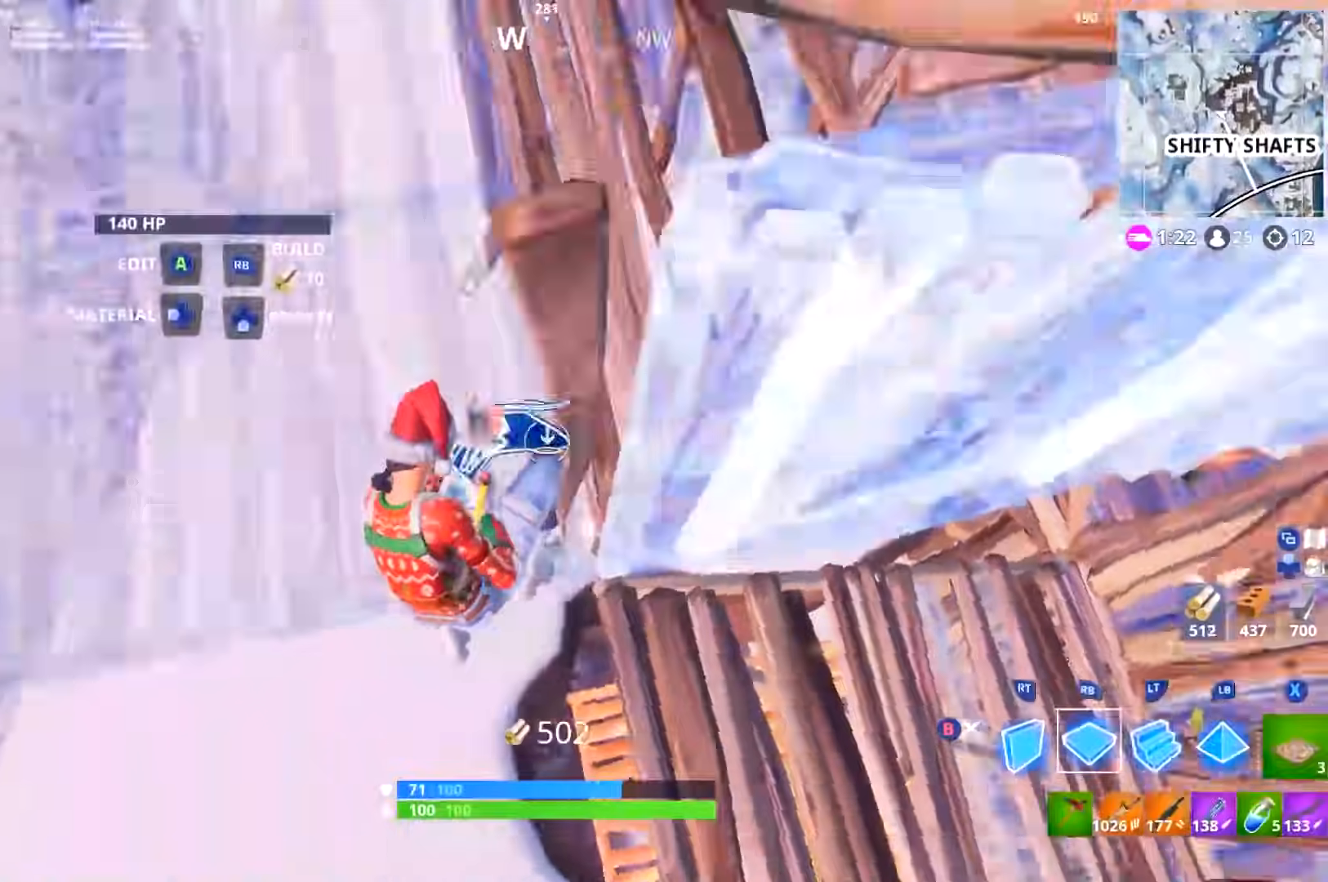
Gameplay with a controller (Xbox layout); each line is a JSON object with the inputs held at the frame after it. "events" lists button and stick changes between this image and that frame as [ms after this image, input, new state], when the widget could be followed in between.
{"buttons": ["L3"], "left_stick": "up", "right_stick": "center", "events": [[66, "right_stick", "up"], [83, "left_stick", "up"], [116, "L2", "down"], [167, "R1", "up"], [283, "right_stick", "center"], [350, "L2", "up"], [383, "B", "down"], [450, "B", "up"], [500, "L3", "down"]]}
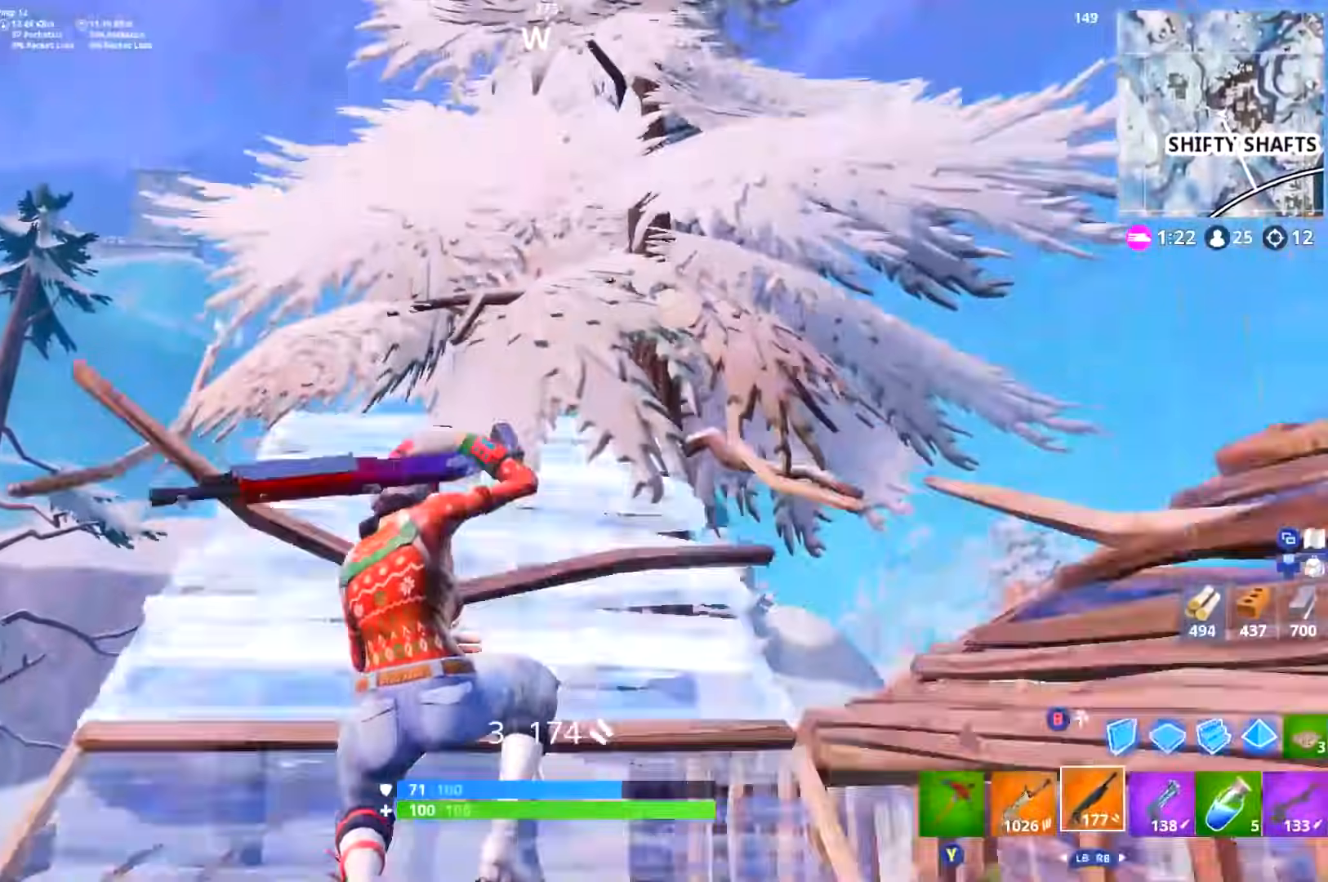
{"buttons": ["L3"], "left_stick": "up-left", "right_stick": "left", "events": [[34, "right_stick", "down"], [234, "left_stick", "up-left"], [234, "right_stick", "center"], [367, "right_stick", "right"], [434, "right_stick", "left"]]}
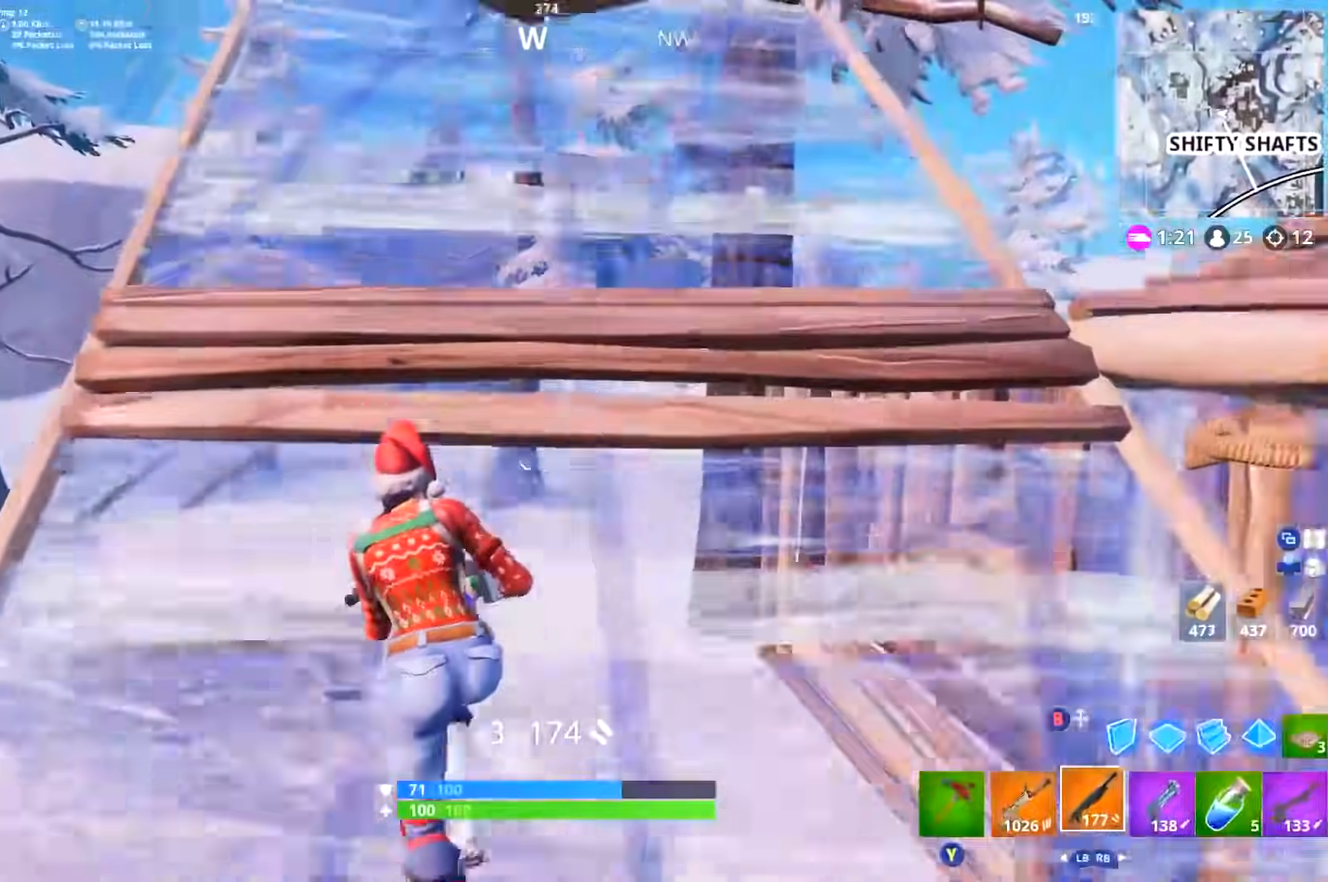
{"buttons": ["DPAD_RIGHT"], "left_stick": "up-left", "right_stick": "center", "events": [[50, "right_stick", "center"], [150, "right_stick", "down"], [184, "L3", "up"], [234, "L3", "down"], [300, "L3", "up"], [334, "right_stick", "center"], [417, "B", "down"], [417, "DPAD_RIGHT", "down"], [450, "B", "up"]]}
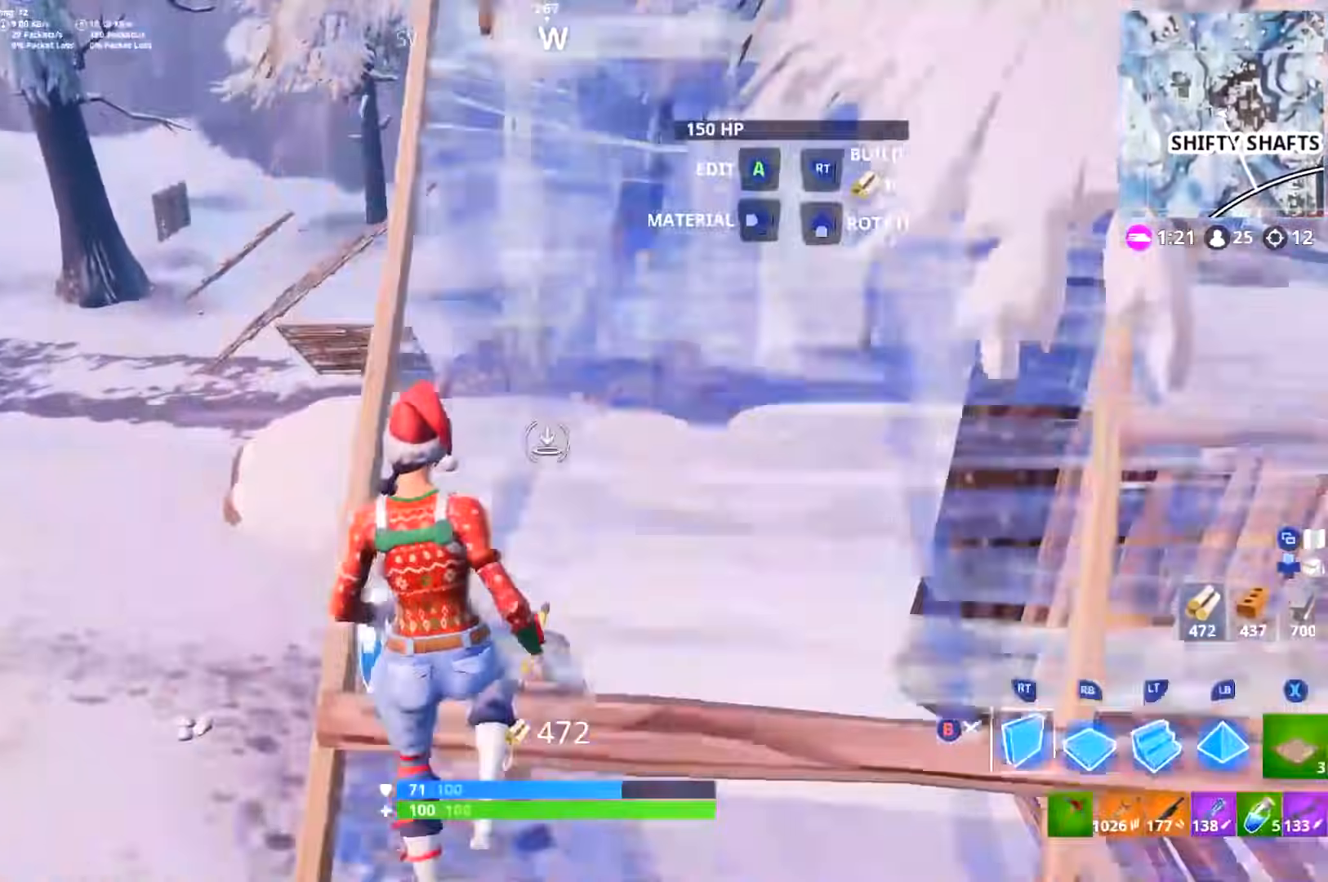
{"buttons": ["B"], "left_stick": "up-left", "right_stick": "center", "events": [[16, "right_stick", "down"], [50, "DPAD_RIGHT", "up"], [50, "R1", "down"], [233, "L2", "down"], [233, "right_stick", "up"], [300, "right_stick", "up-right"], [383, "L2", "up"], [383, "R1", "up"], [433, "right_stick", "center"], [483, "B", "down"]]}
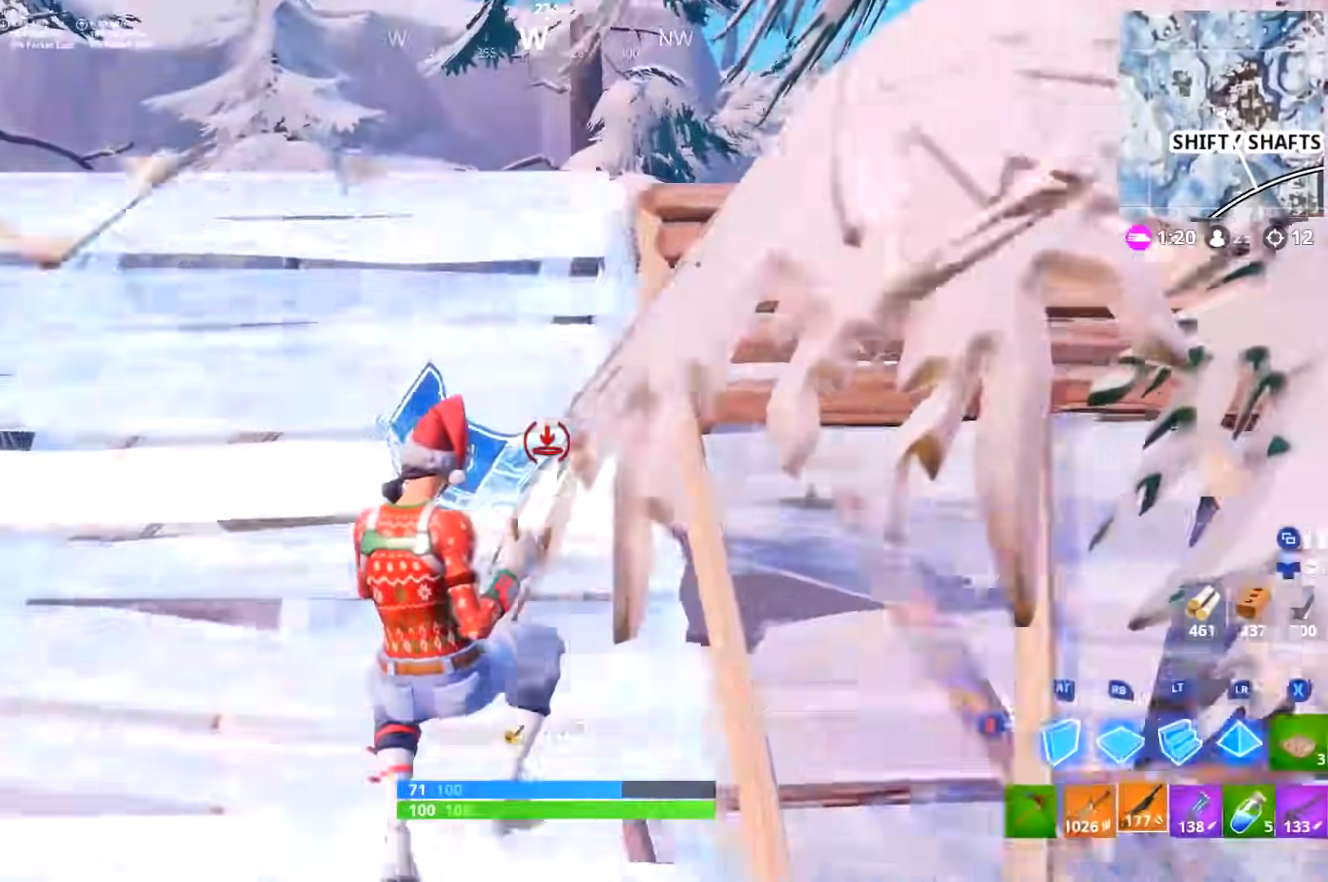
{"buttons": ["B", "R1"], "left_stick": "up-left", "right_stick": "center", "events": [[17, "L3", "down"], [50, "B", "up"], [133, "right_stick", "down"], [250, "L3", "up"], [250, "right_stick", "center"], [300, "DPAD_RIGHT", "down"], [334, "B", "down"], [367, "B", "up"], [417, "R1", "down"], [434, "DPAD_RIGHT", "up"], [467, "B", "down"]]}
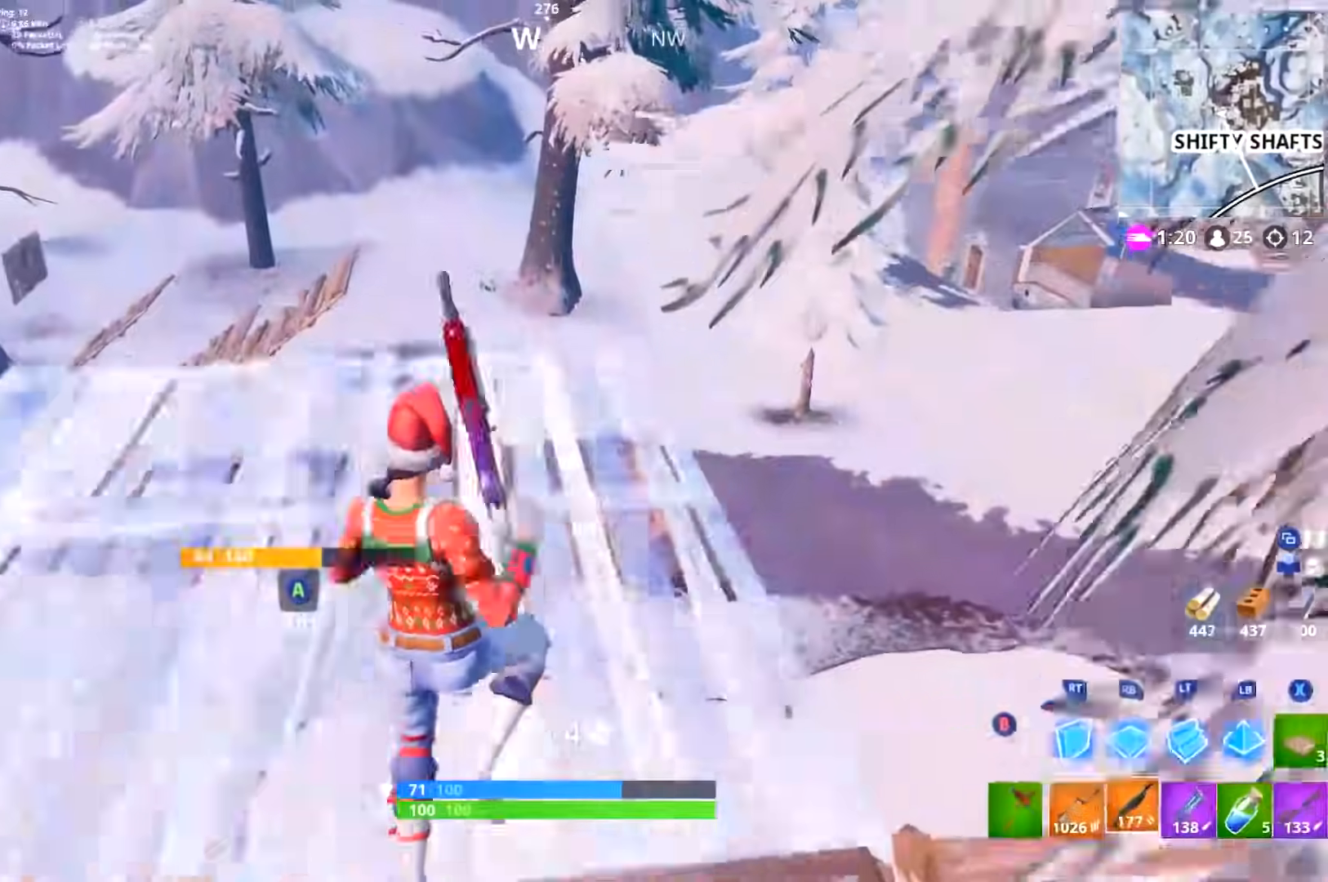
{"buttons": ["L3"], "left_stick": "up-left", "right_stick": "right", "events": [[33, "B", "up"], [33, "R1", "up"], [166, "right_stick", "down-right"], [216, "right_stick", "right"], [250, "L3", "down"], [350, "right_stick", "center"], [467, "right_stick", "right"]]}
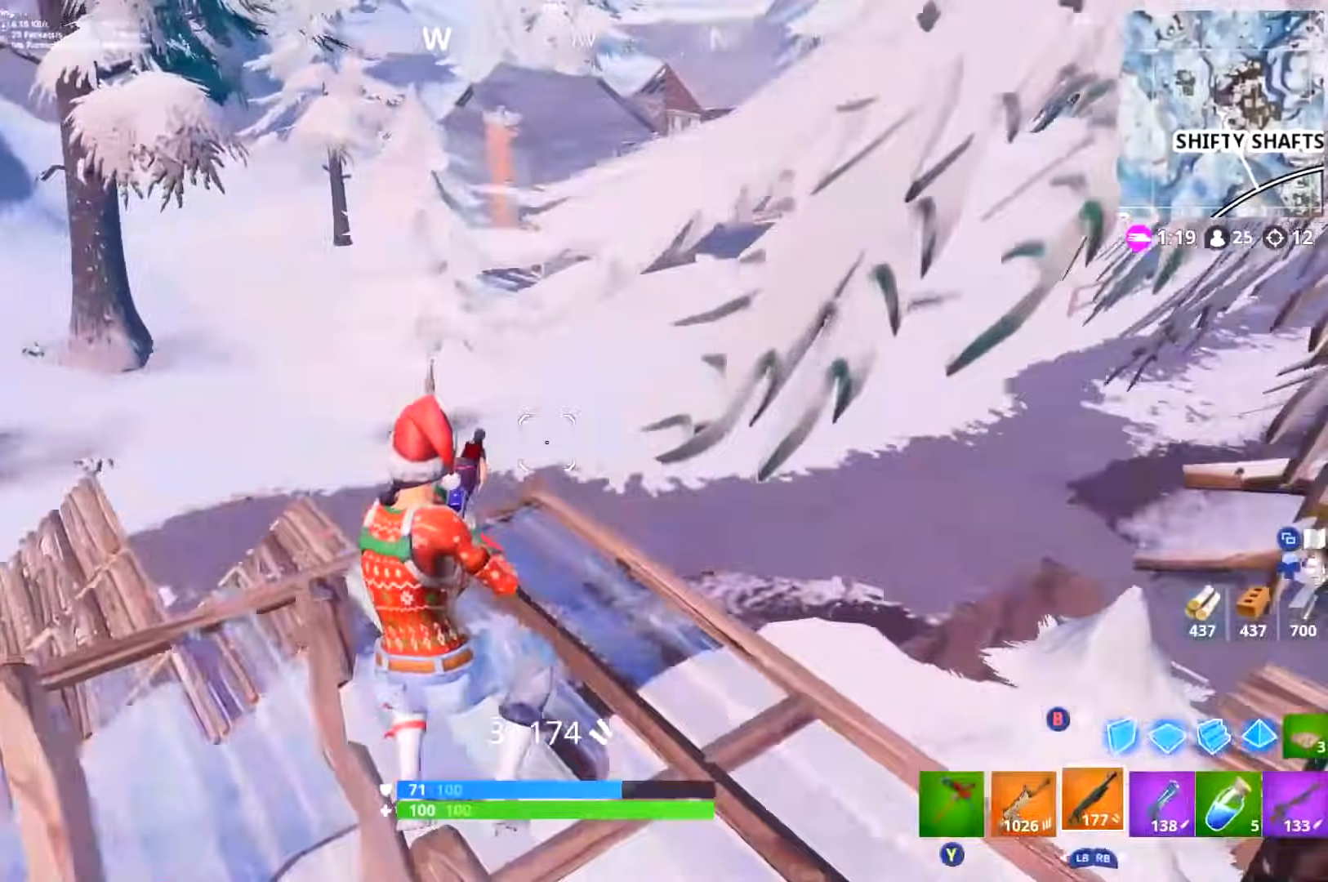
{"buttons": [], "left_stick": "right", "right_stick": "right", "events": [[117, "L3", "up"], [117, "left_stick", "left"], [217, "R1", "down"], [267, "left_stick", "up-right"], [267, "right_stick", "center"], [350, "left_stick", "right"], [367, "B", "down"], [367, "R1", "up"], [384, "right_stick", "right"], [467, "B", "up"]]}
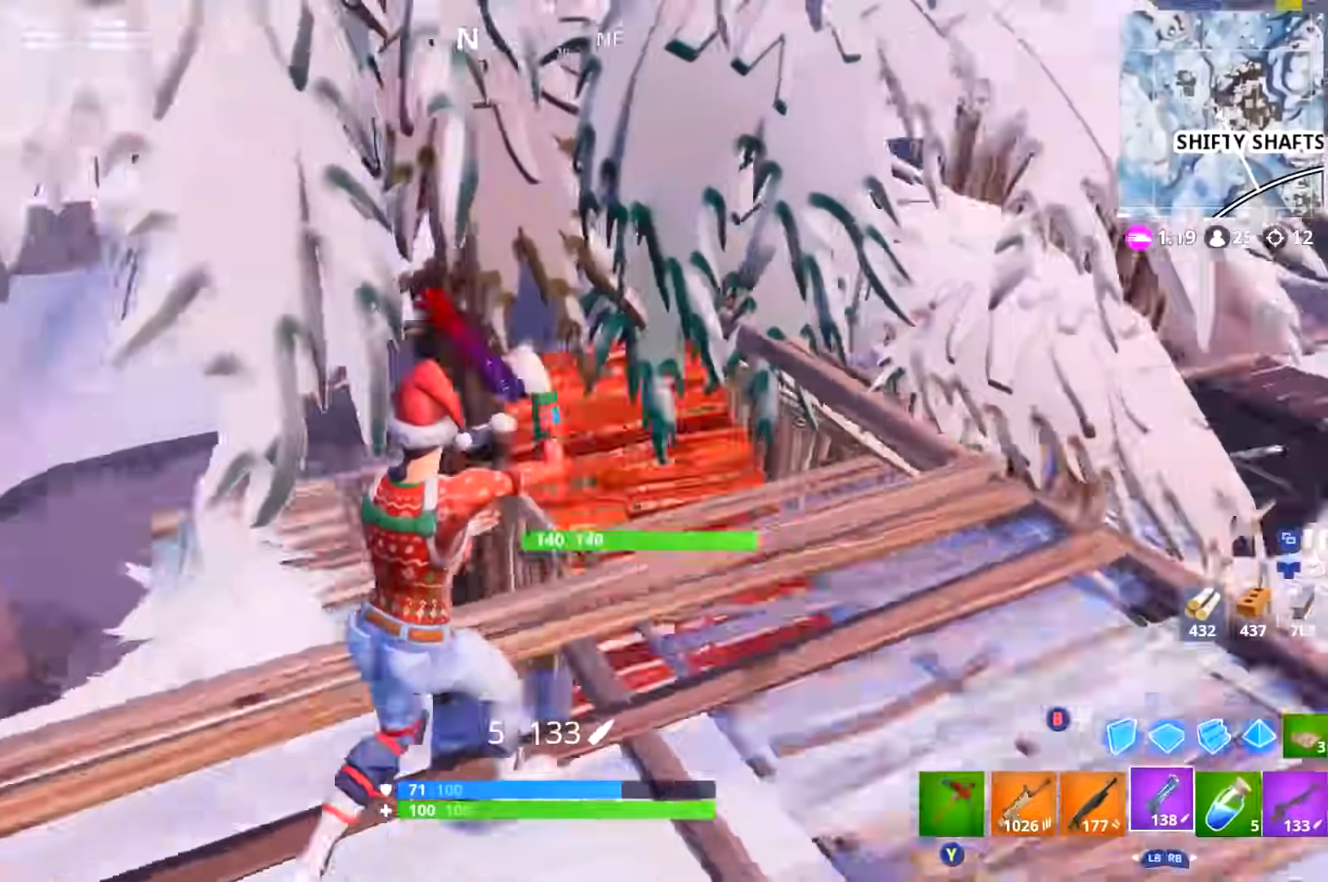
{"buttons": [], "left_stick": "right", "right_stick": "center", "events": [[33, "L3", "down"], [283, "right_stick", "center"], [383, "right_stick", "left"], [483, "L3", "up"], [500, "right_stick", "center"]]}